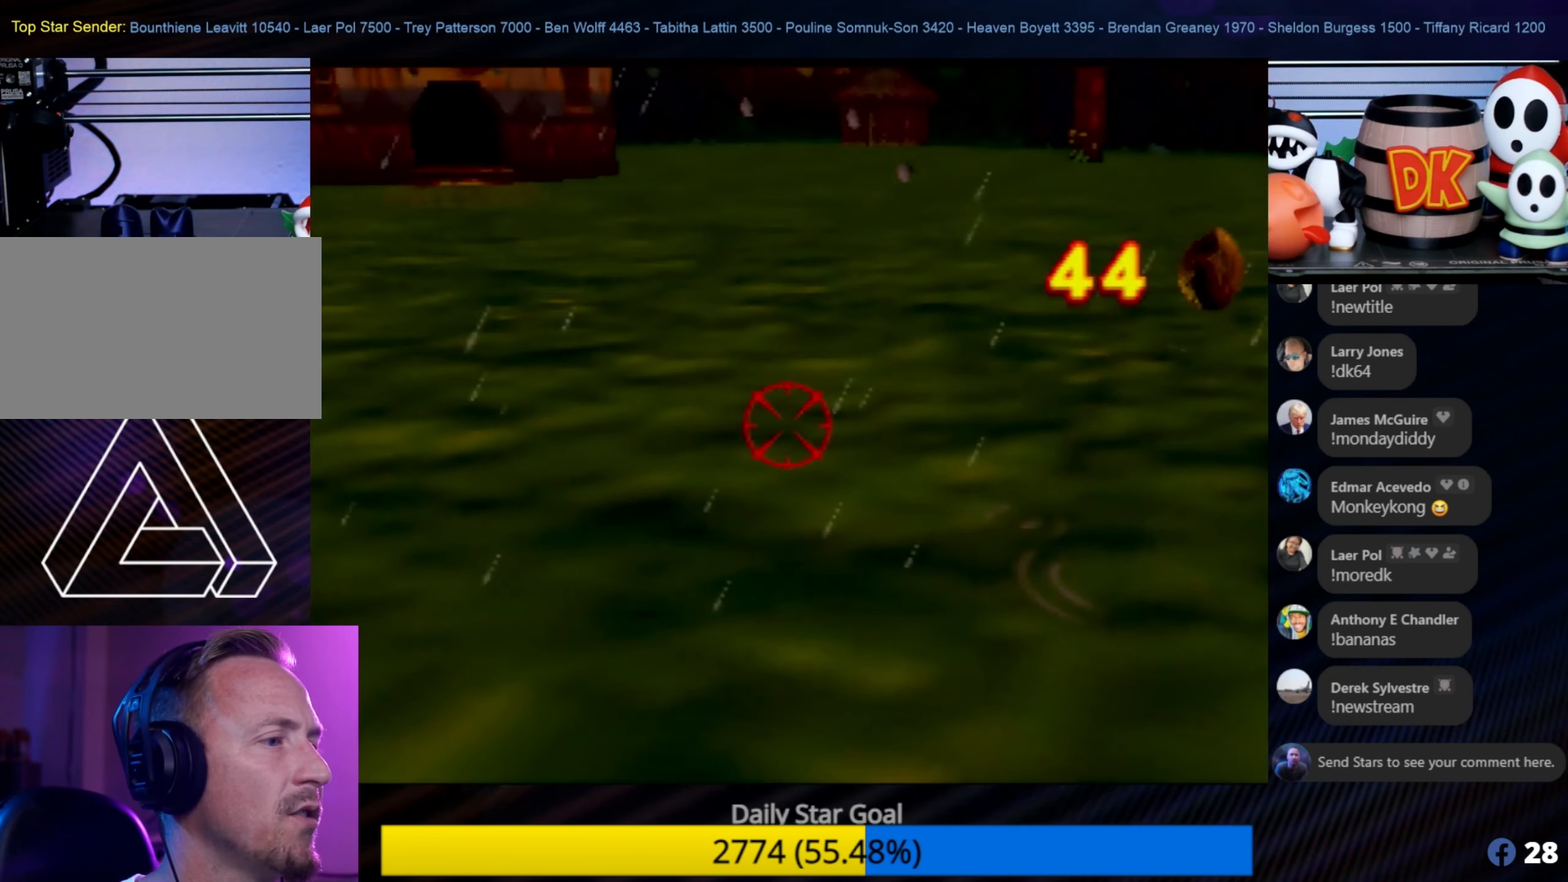
Gameplay with a controller (Nintendo layout); each line is a JSON object with the inputs held at the frame after it. "events" lists button and stick changes between this image and that frame as [ms after this image, input, new state], when the widget could be followed in between. Not read: L1 L3 R3.
{"buttons": [], "left_stick": "center", "events": [[83, "C_LEFT", "up"], [333, "Z", "up"]]}
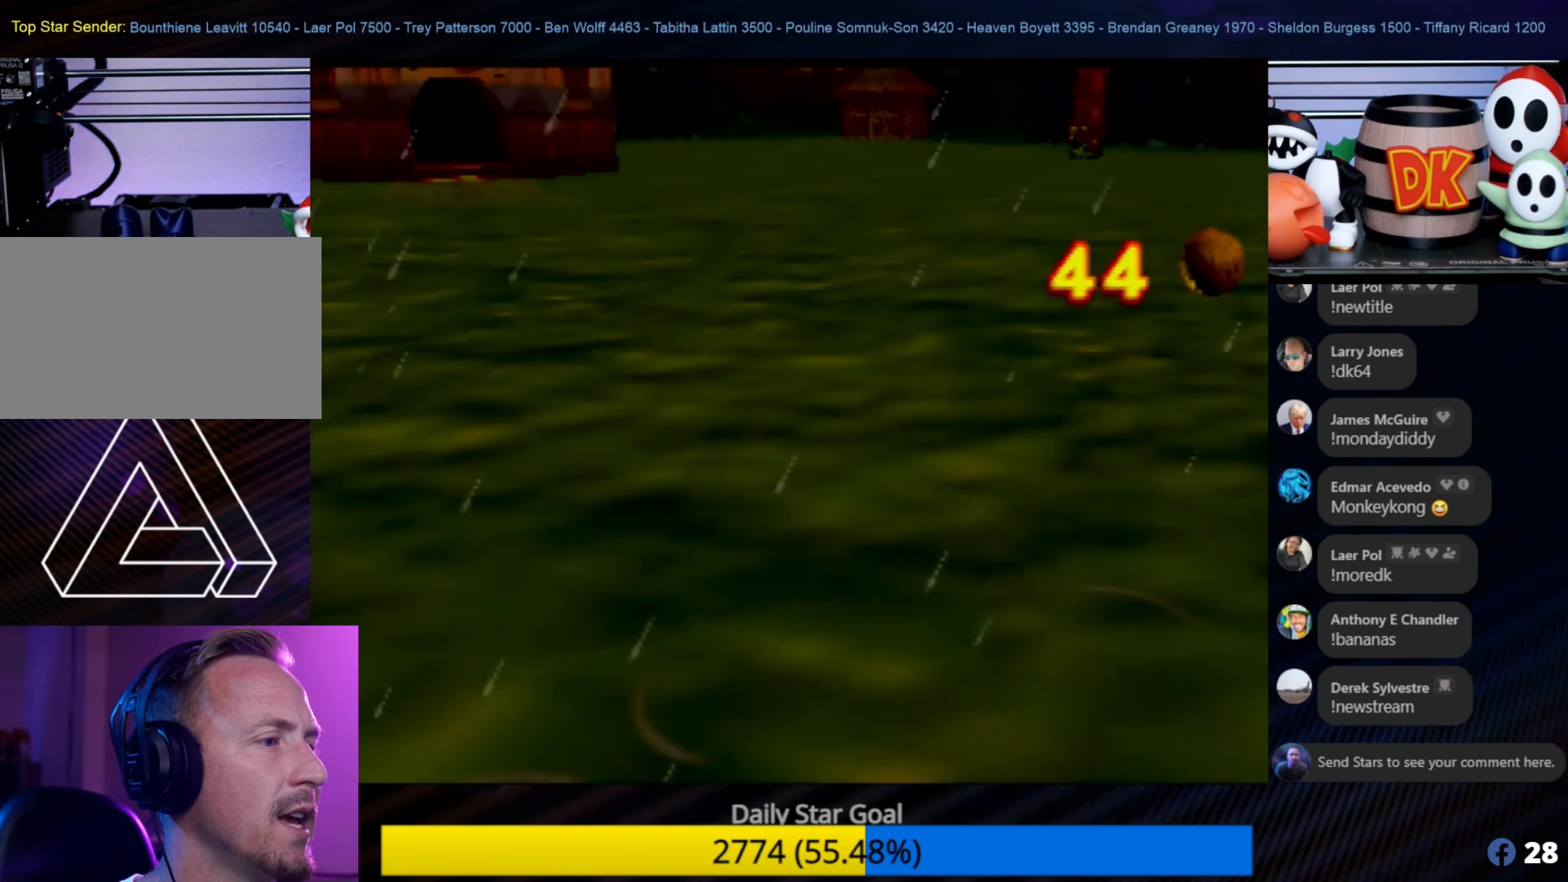
{"buttons": ["A"], "left_stick": "up", "events": [[366, "left_stick", "up"], [466, "A", "down"]]}
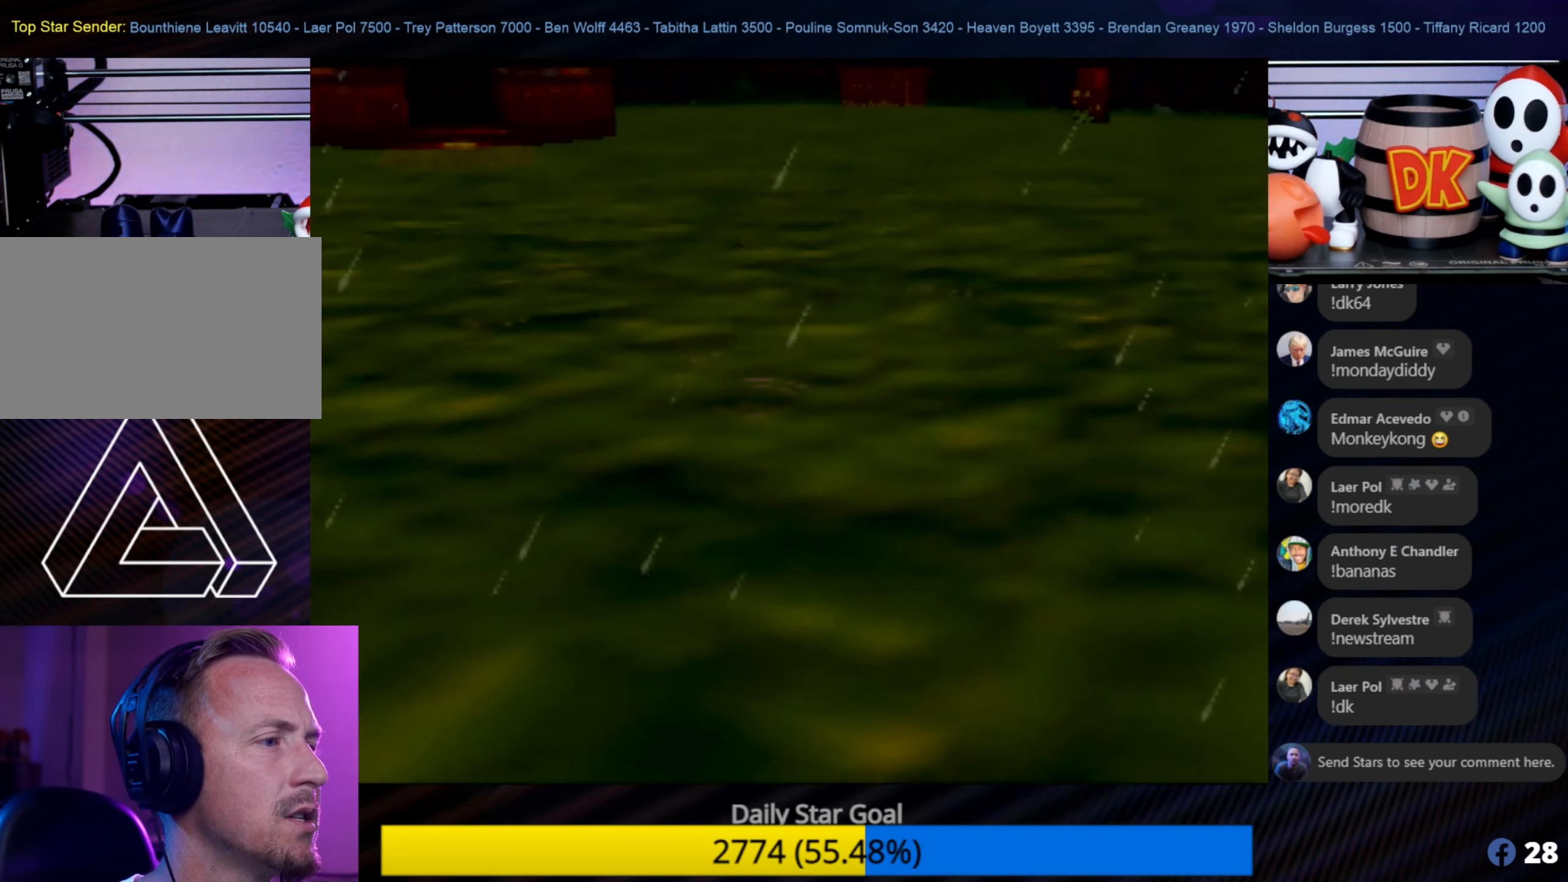
{"buttons": [], "left_stick": "center", "events": [[66, "A", "up"], [433, "left_stick", "center"]]}
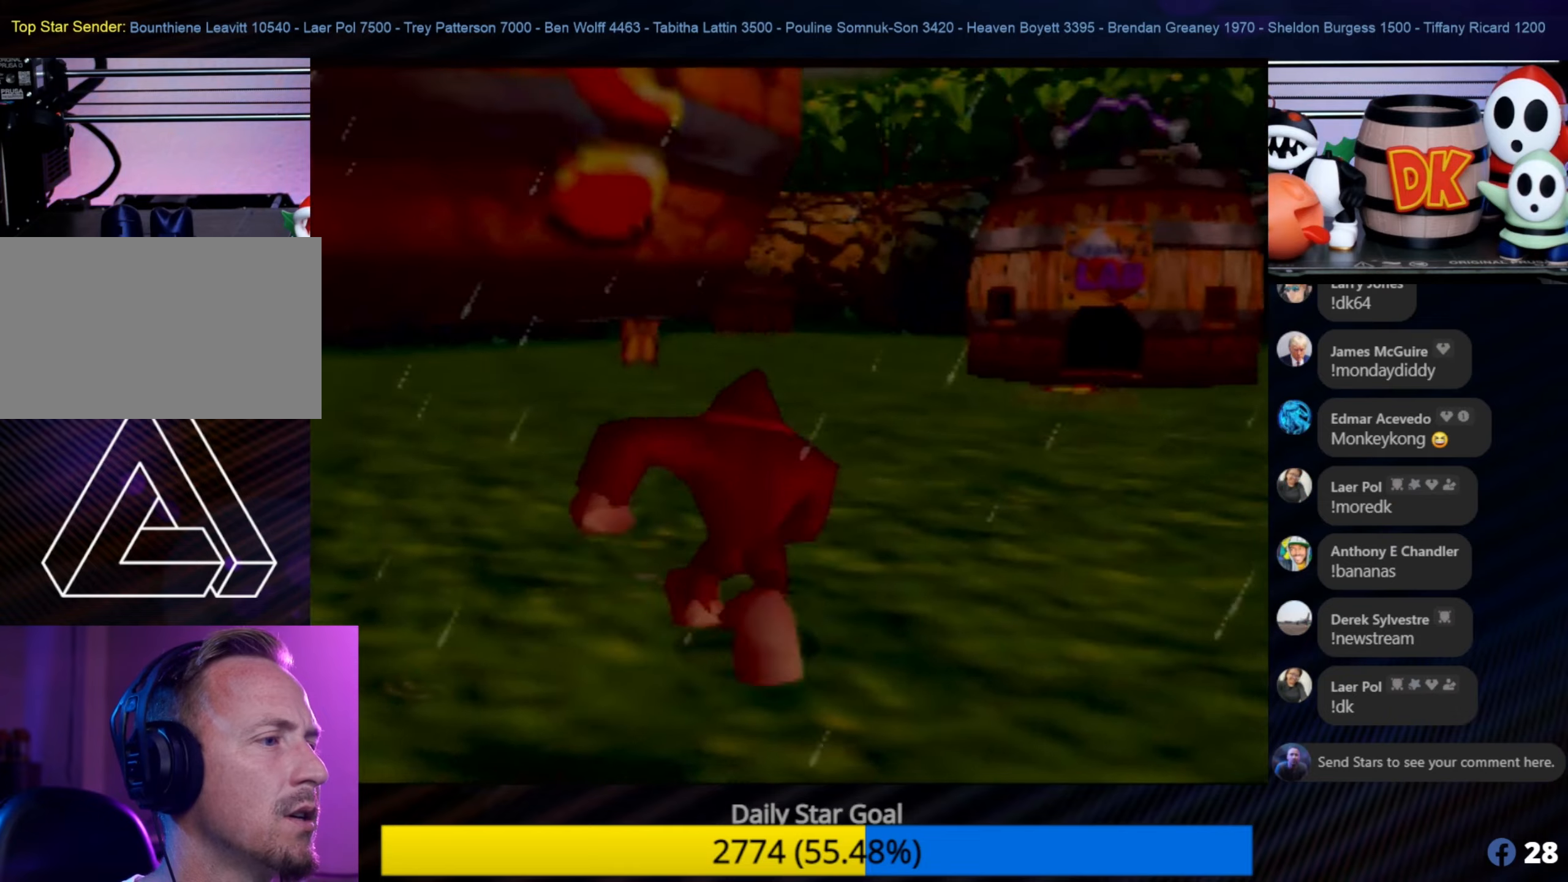
{"buttons": [], "left_stick": "right", "events": [[167, "left_stick", "up"], [250, "left_stick", "up-right"], [433, "left_stick", "right"]]}
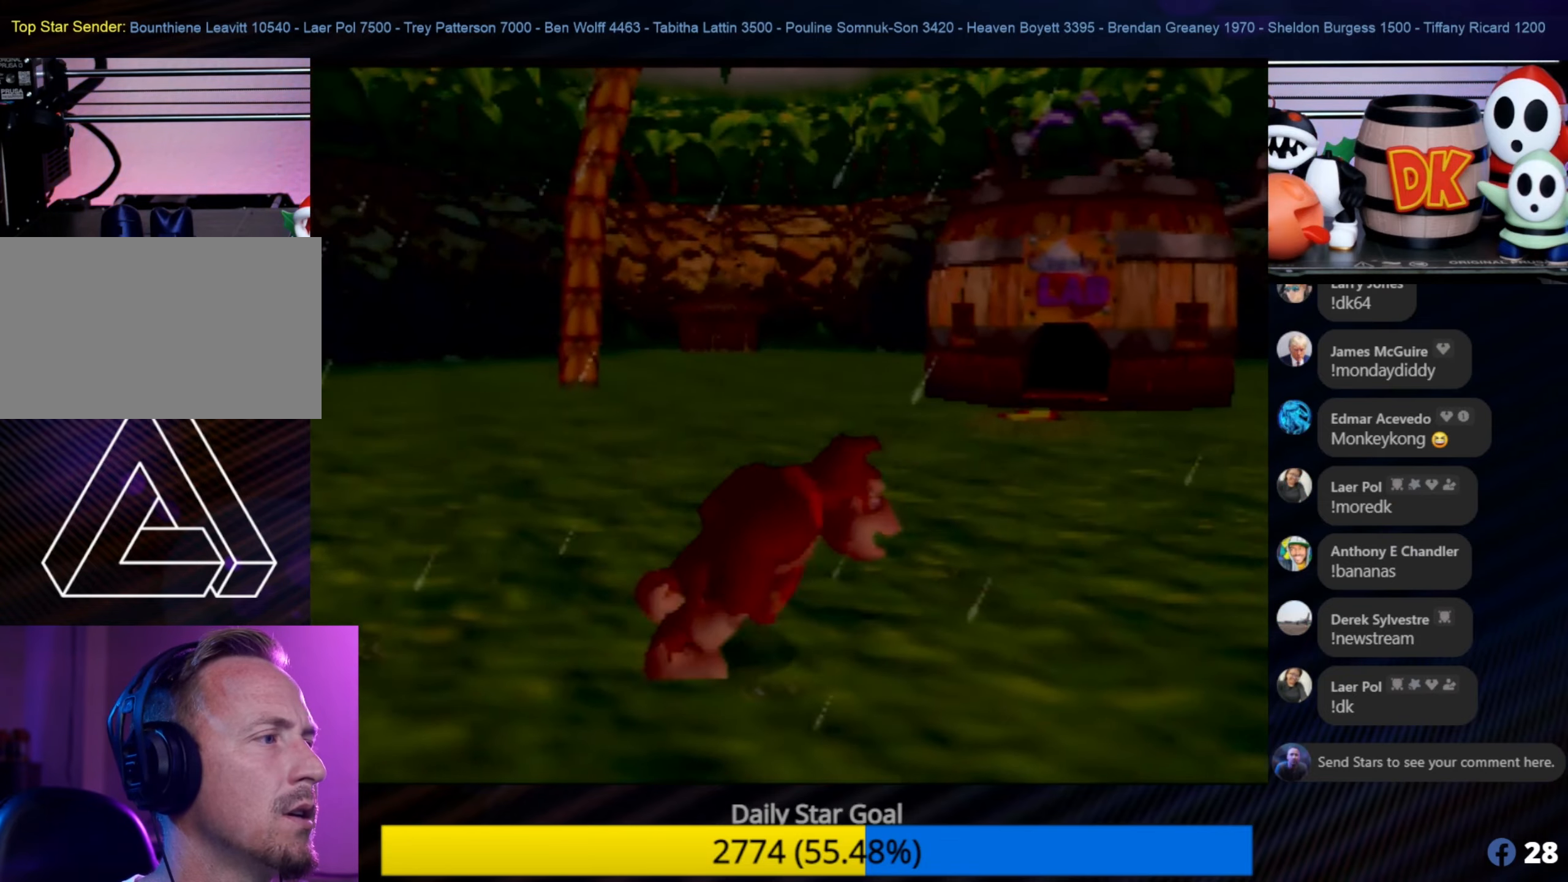
{"buttons": [], "left_stick": "up-right", "events": [[67, "left_stick", "up-right"]]}
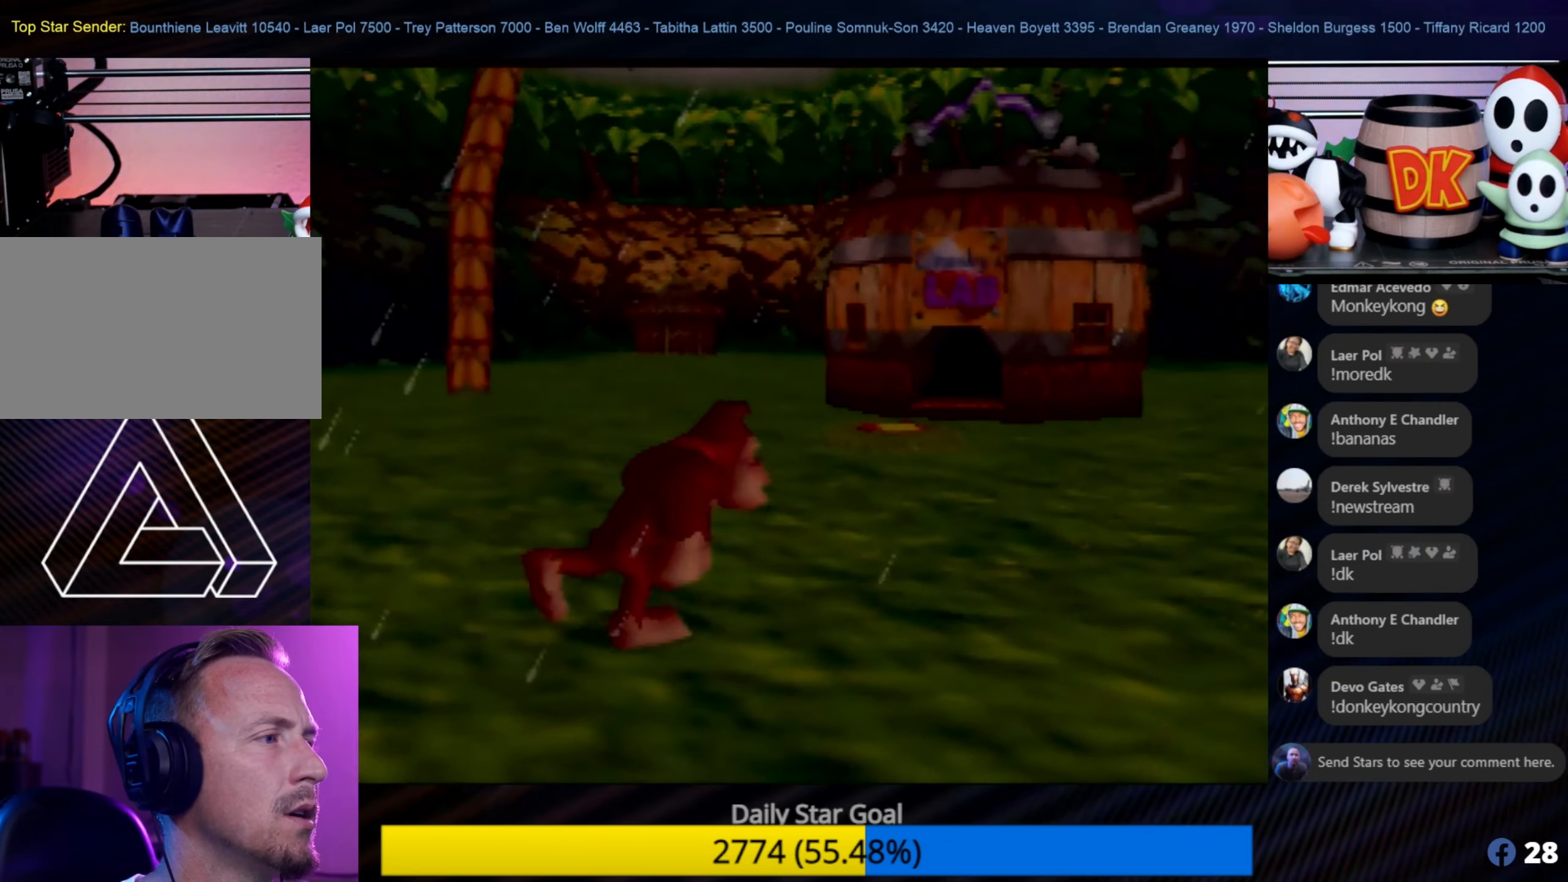
{"buttons": [], "left_stick": "right", "events": [[33, "left_stick", "right"]]}
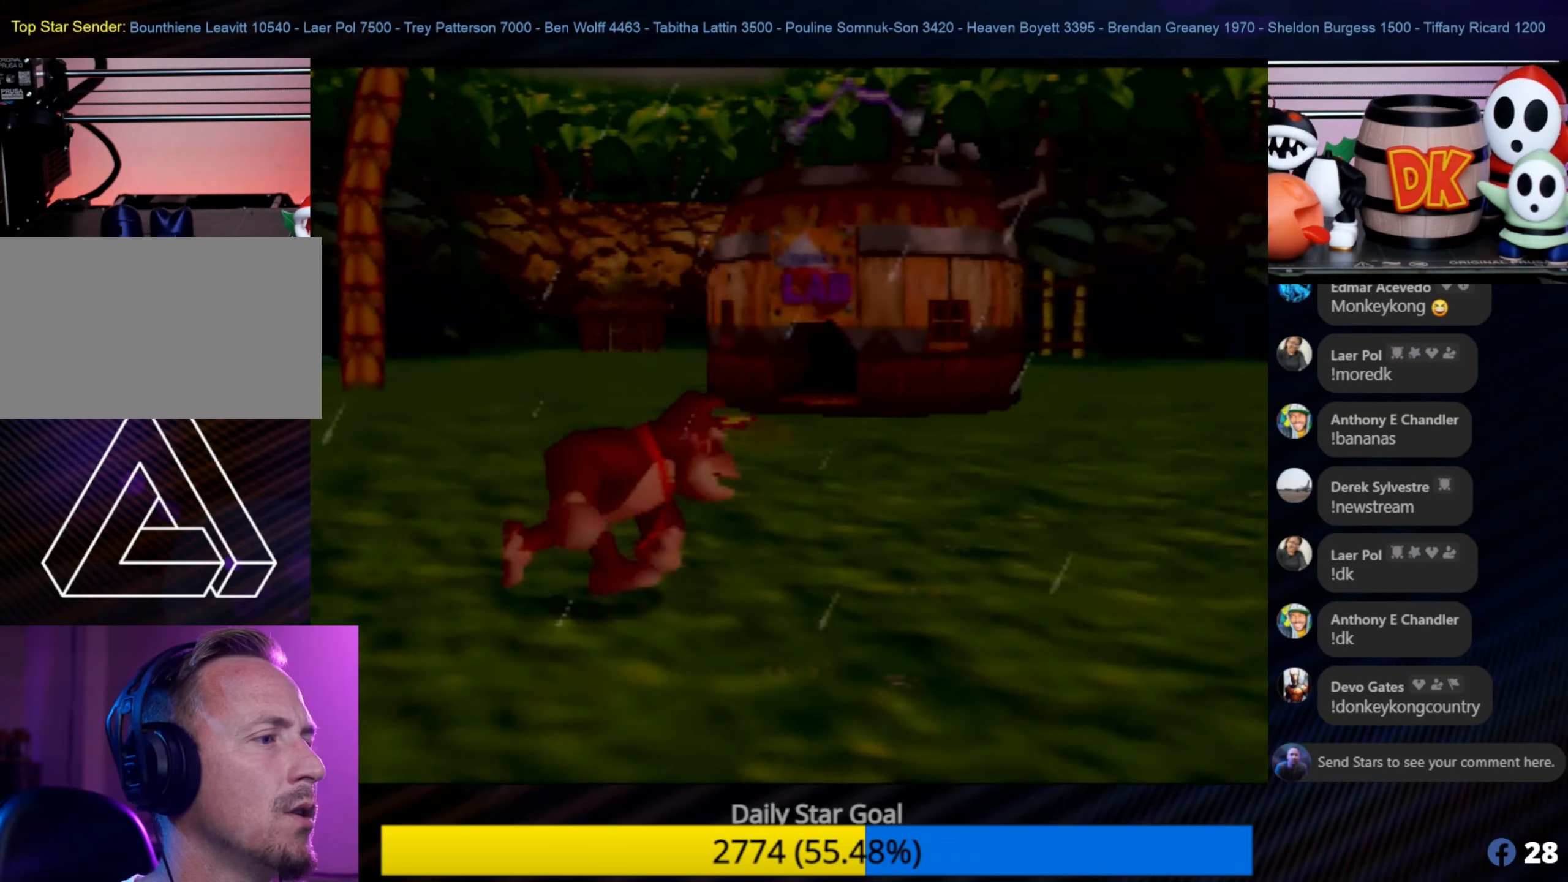
{"buttons": [], "left_stick": "right", "events": []}
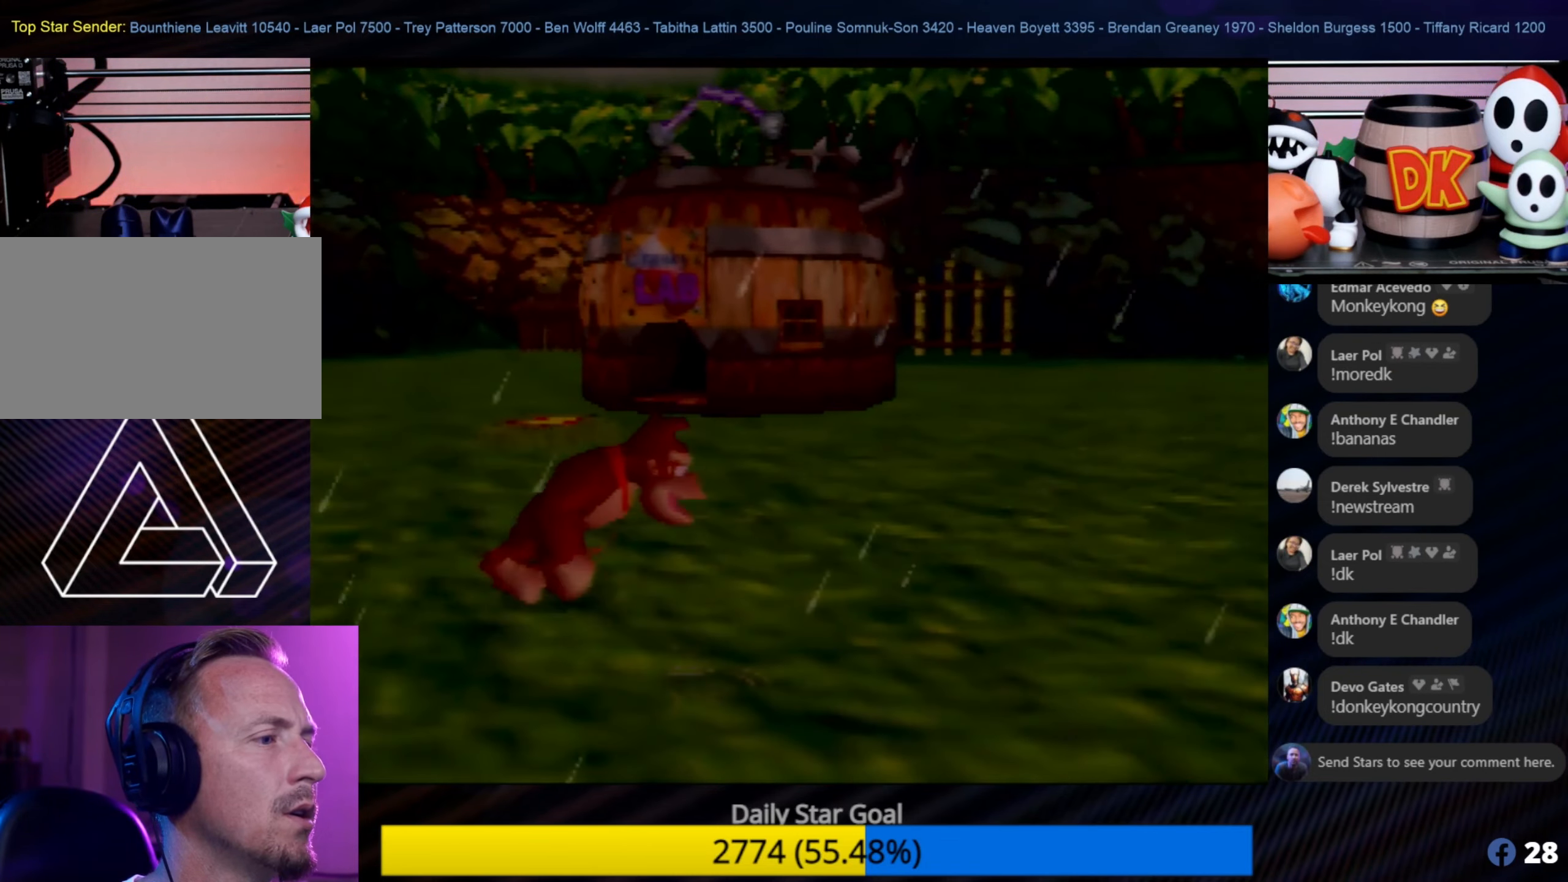
{"buttons": [], "left_stick": "right", "events": []}
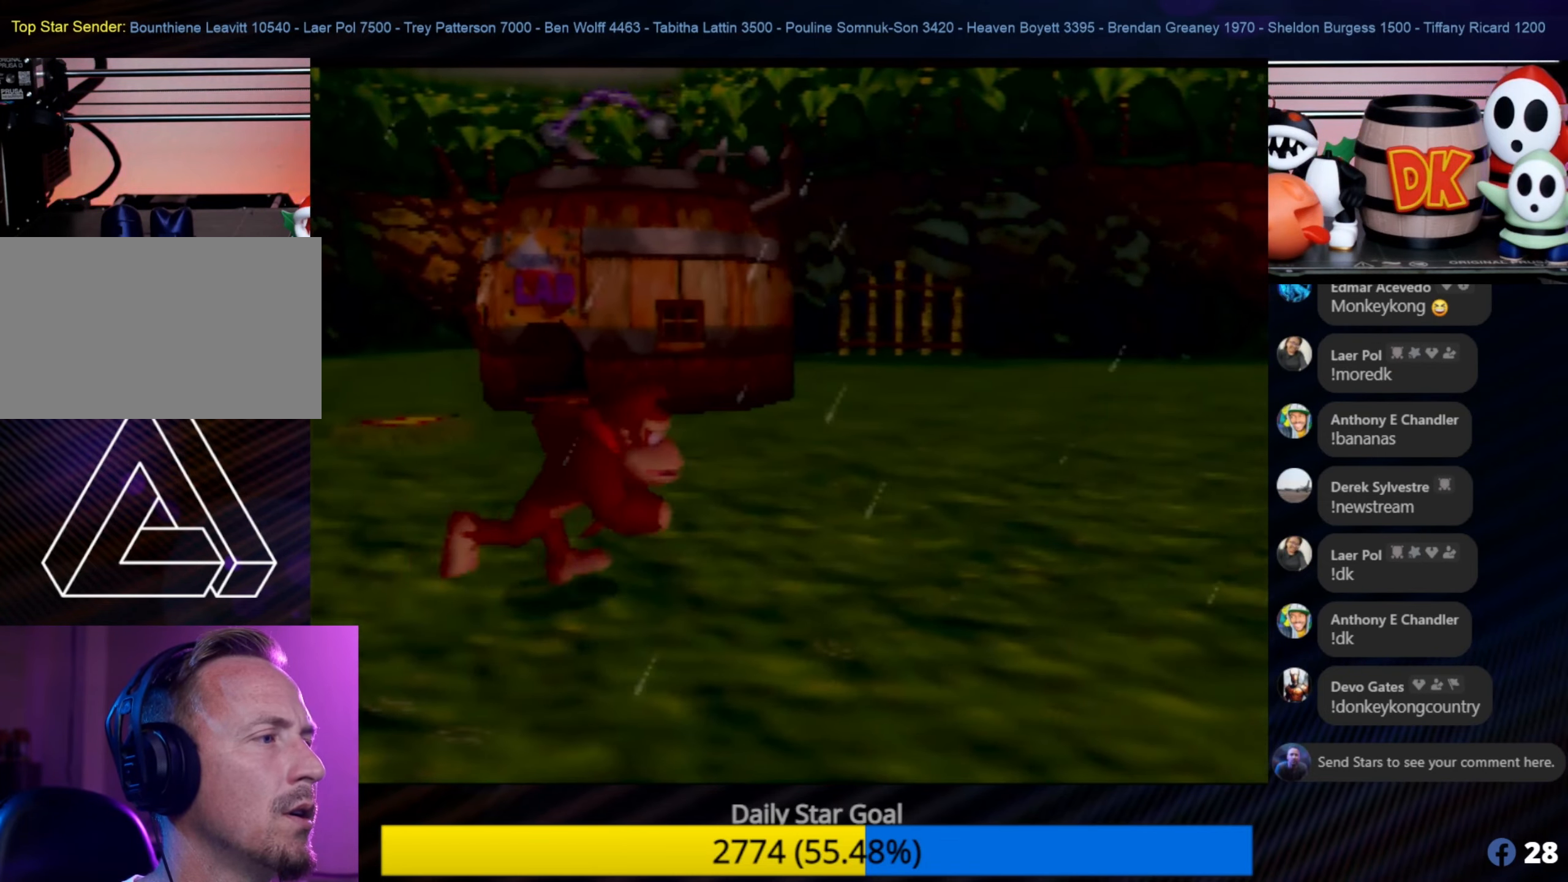
{"buttons": [], "left_stick": "right", "events": [[350, "C_LEFT", "down"], [467, "C_LEFT", "up"]]}
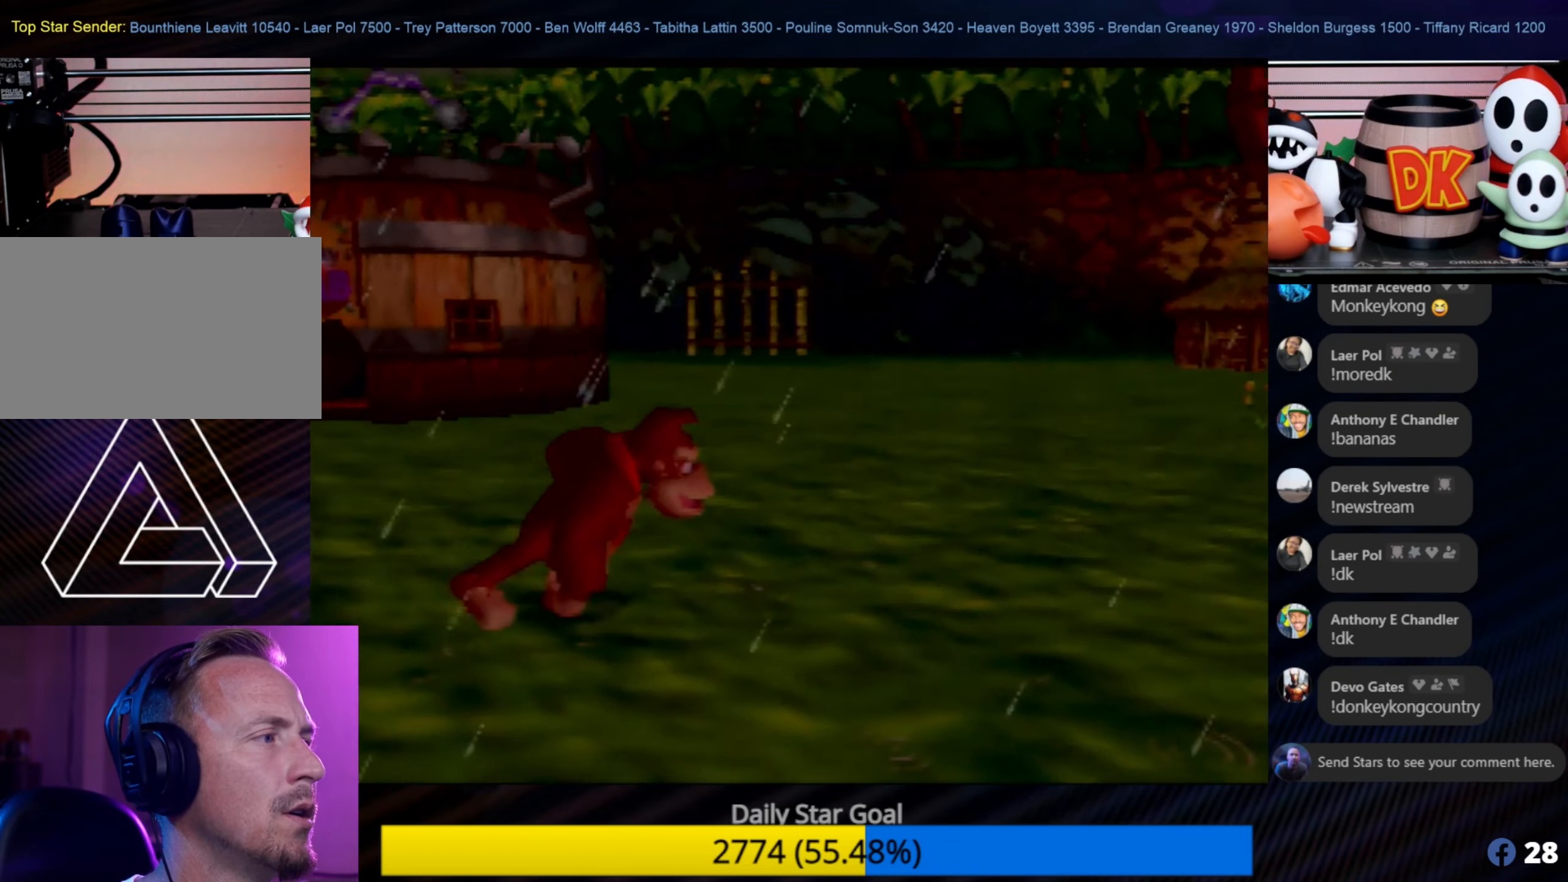
{"buttons": [], "left_stick": "up-right", "events": [[67, "left_stick", "up-right"]]}
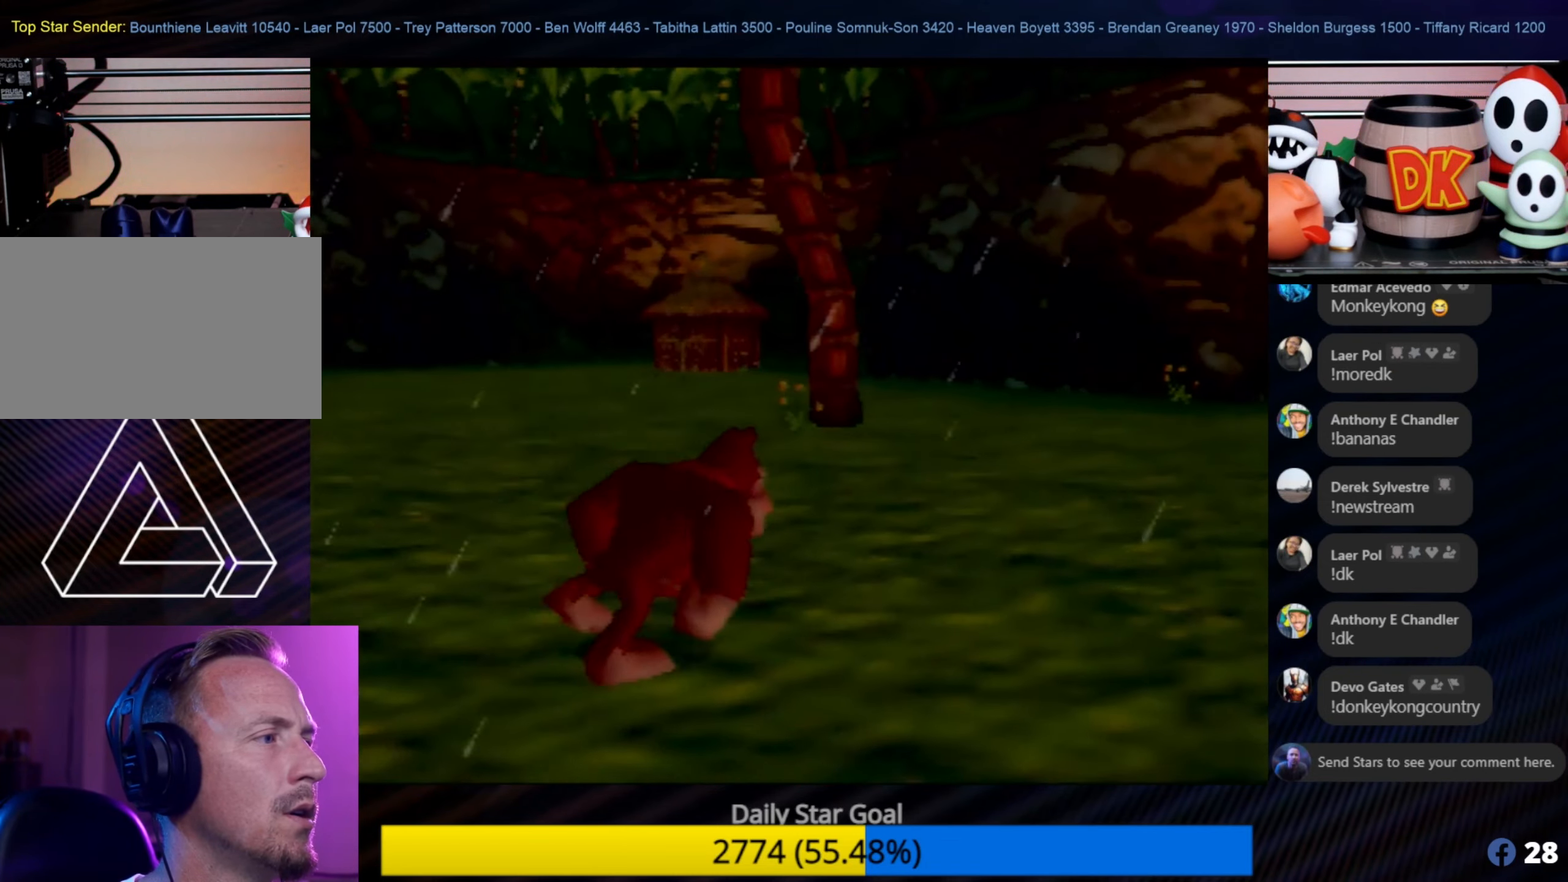
{"buttons": ["C_RIGHT"], "left_stick": "up", "events": [[33, "left_stick", "up"], [467, "C_RIGHT", "down"]]}
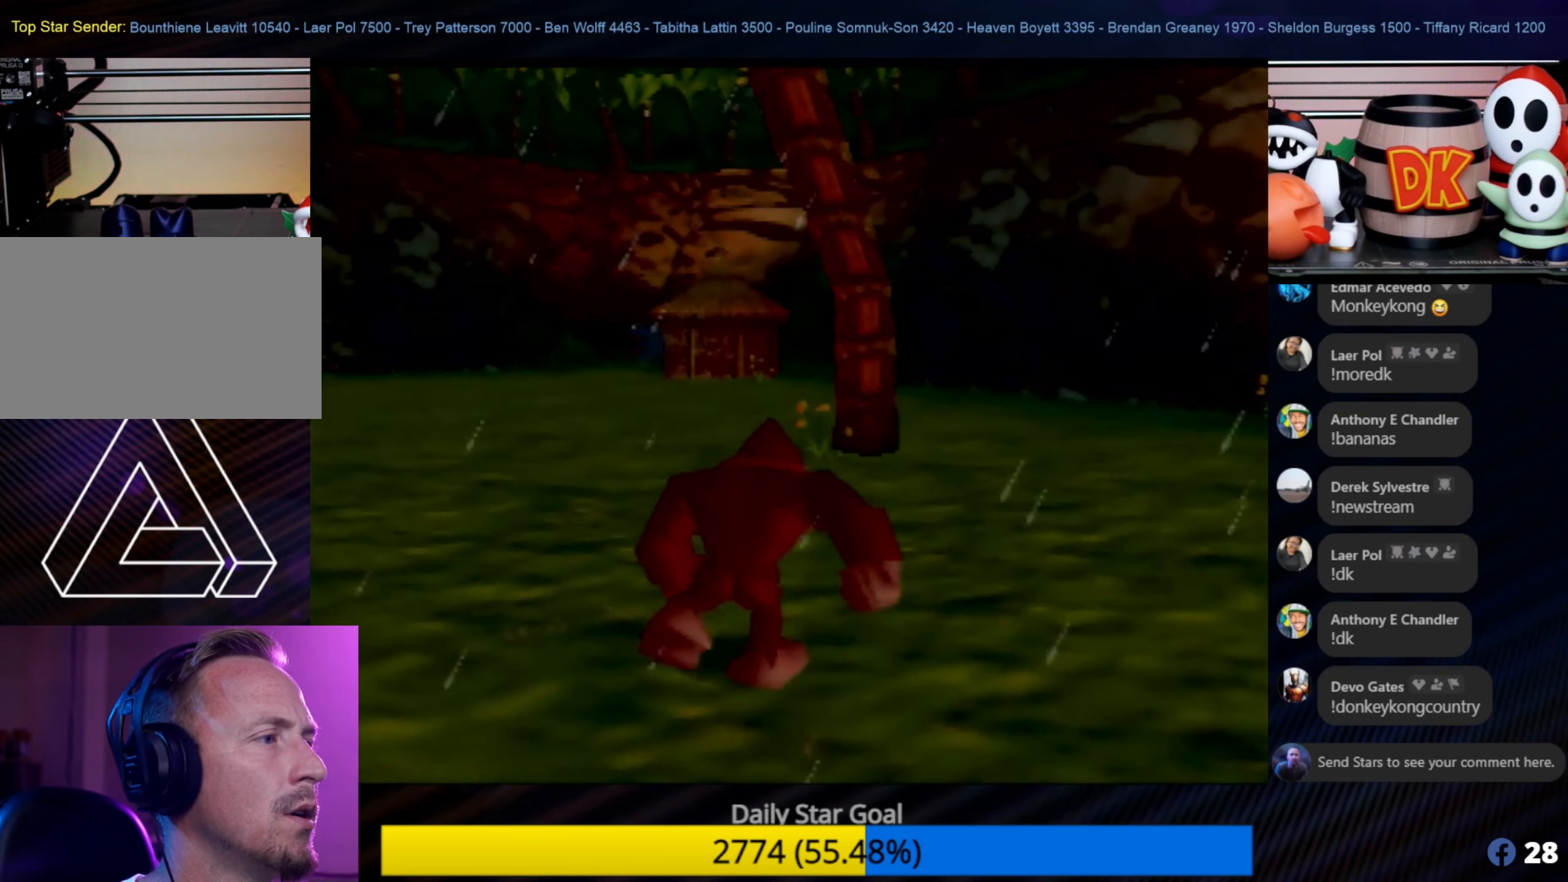
{"buttons": [], "left_stick": "up", "events": [[83, "C_RIGHT", "up"], [200, "C_RIGHT", "down"], [317, "C_RIGHT", "up"]]}
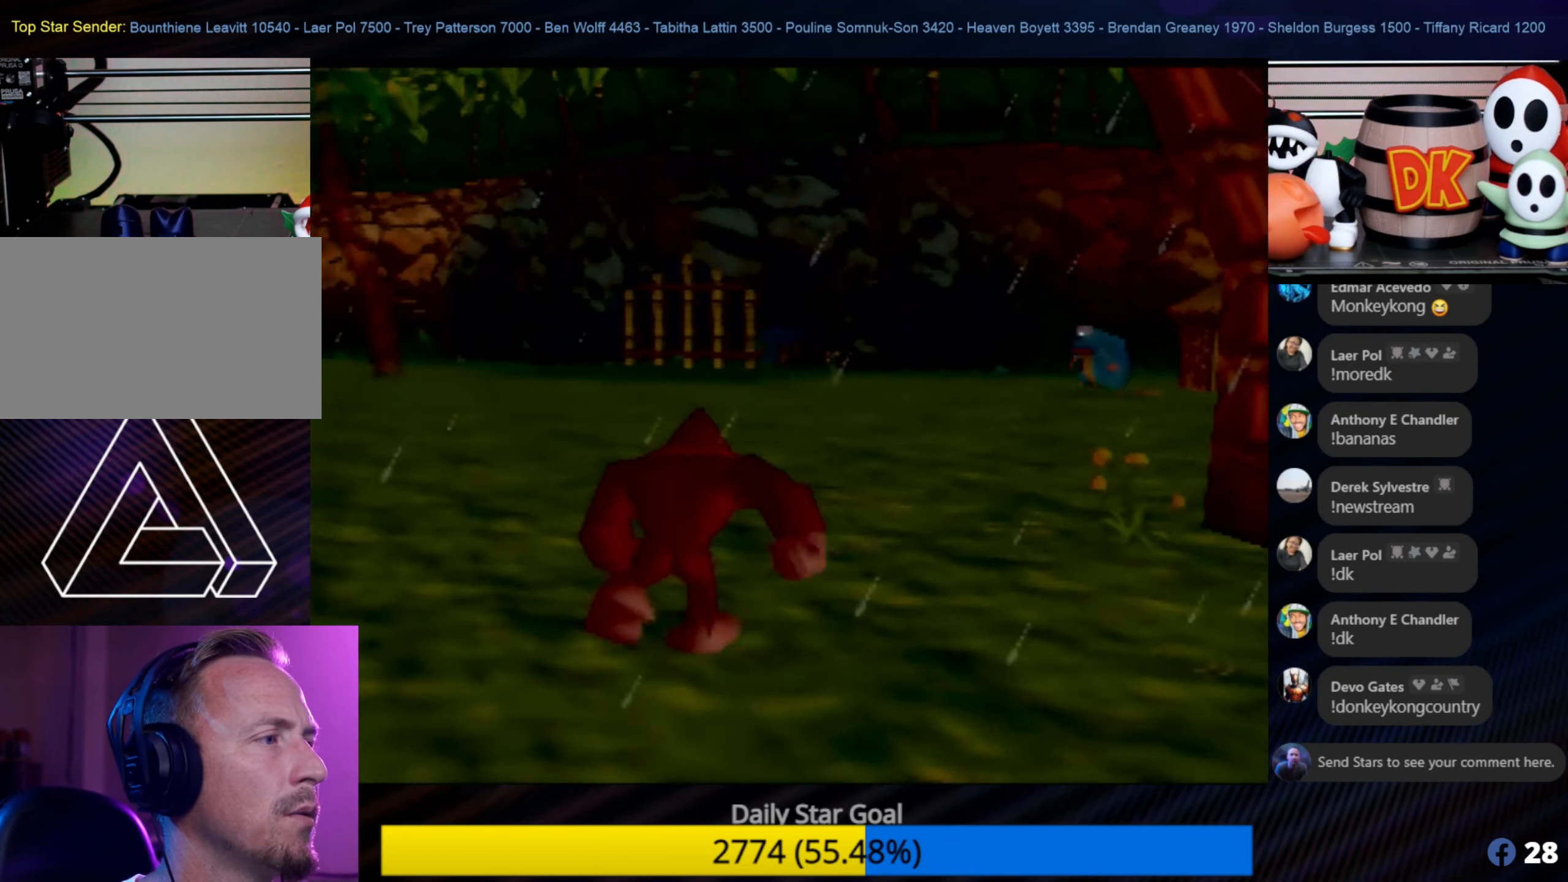
{"buttons": [], "left_stick": "up-right", "events": [[83, "left_stick", "up-right"]]}
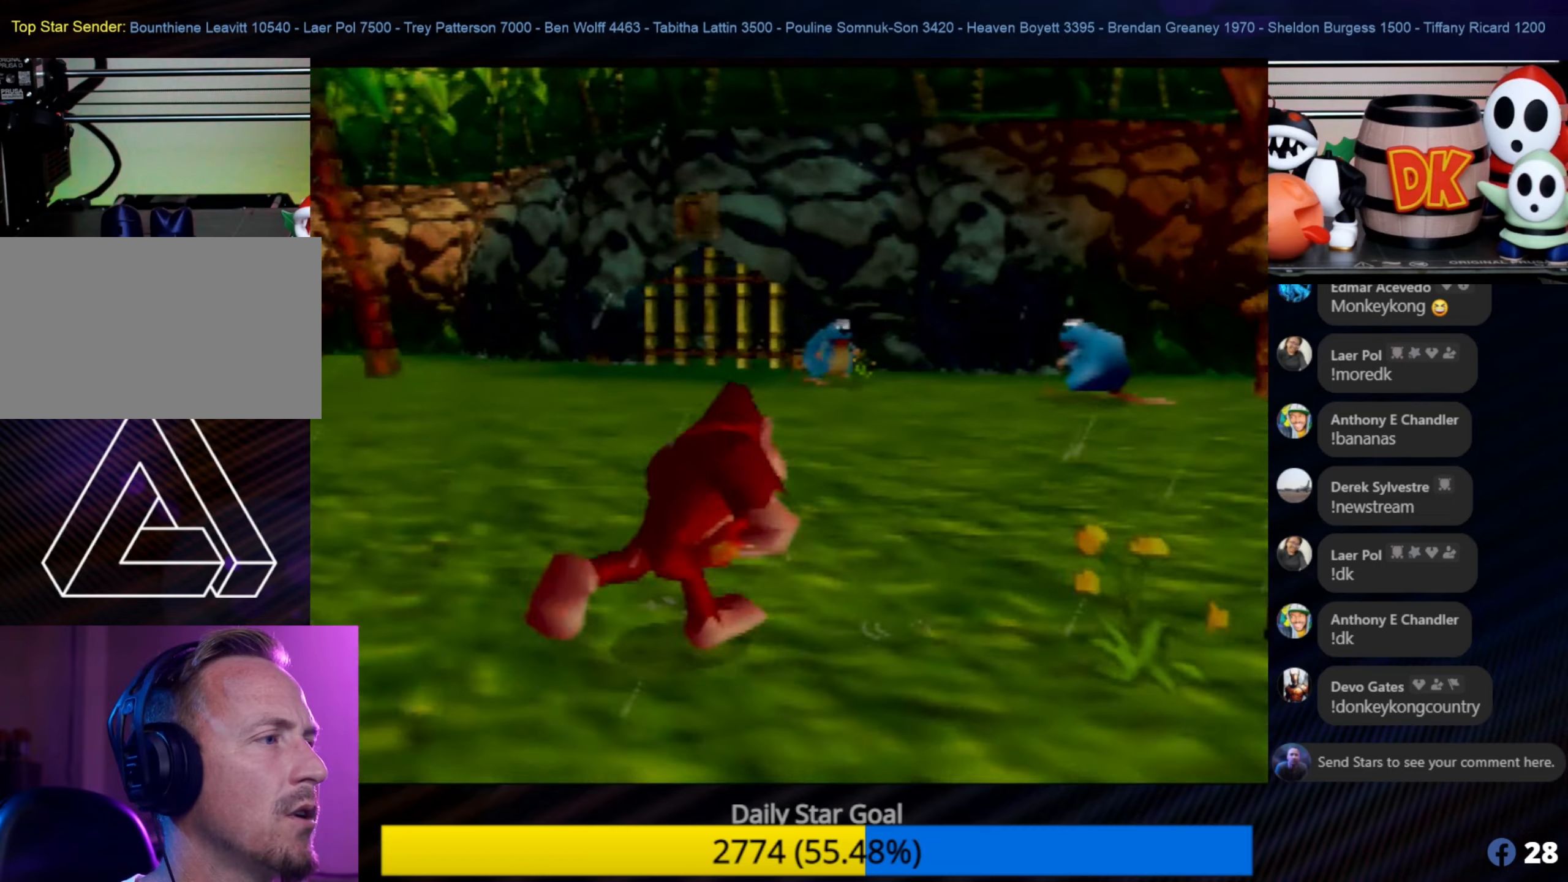
{"buttons": [], "left_stick": "up", "events": [[150, "C_LEFT", "down"], [184, "C_LEFT", "up"], [467, "left_stick", "up"]]}
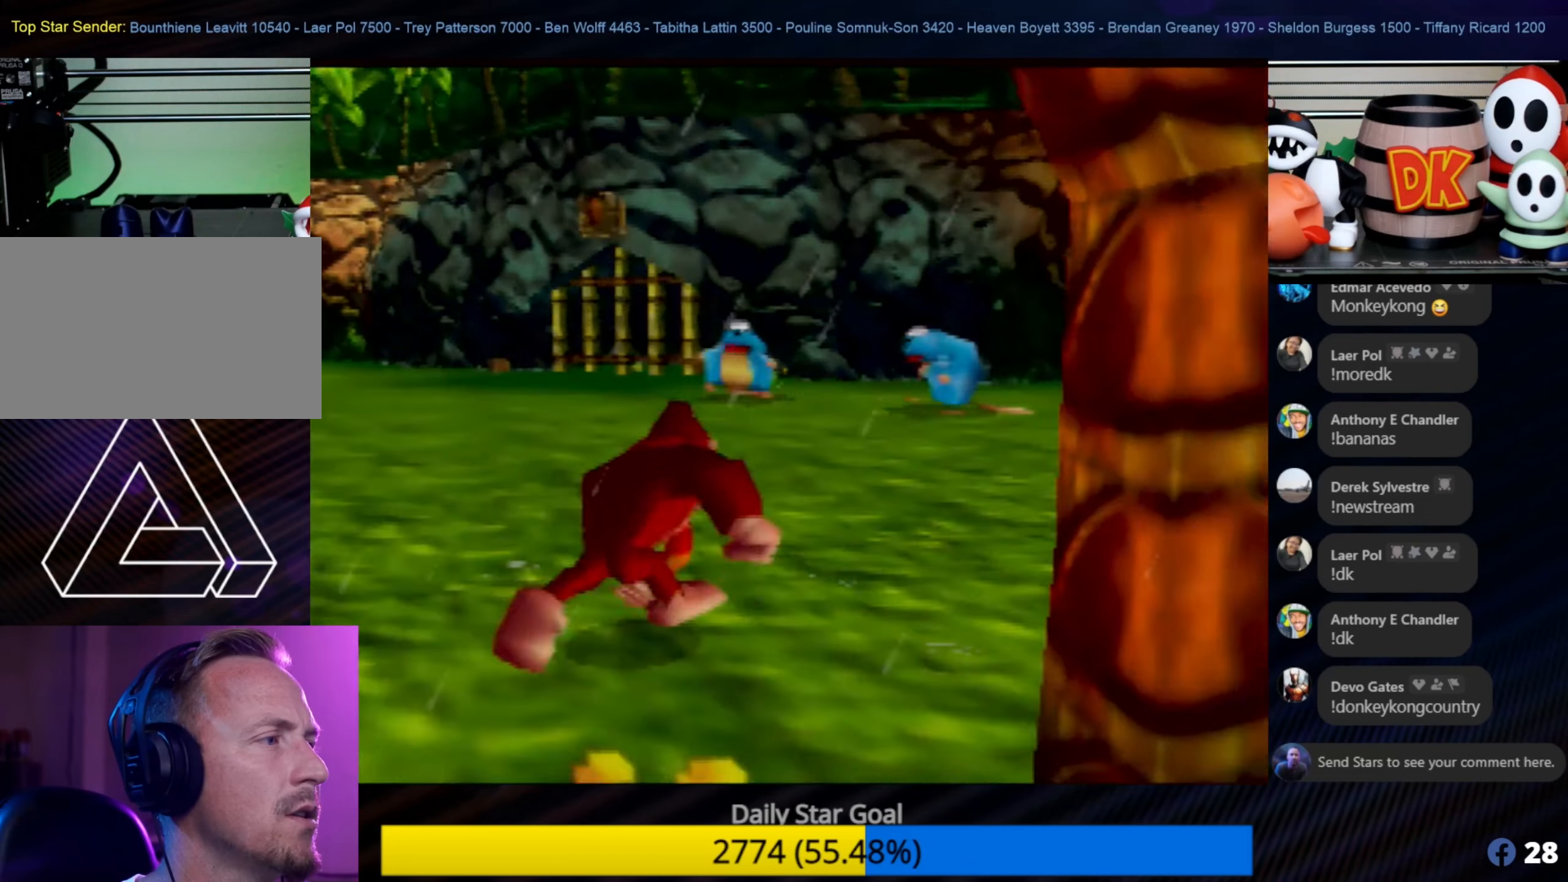
{"buttons": ["A"], "left_stick": "up-right", "events": [[384, "A", "down"], [400, "left_stick", "up-right"]]}
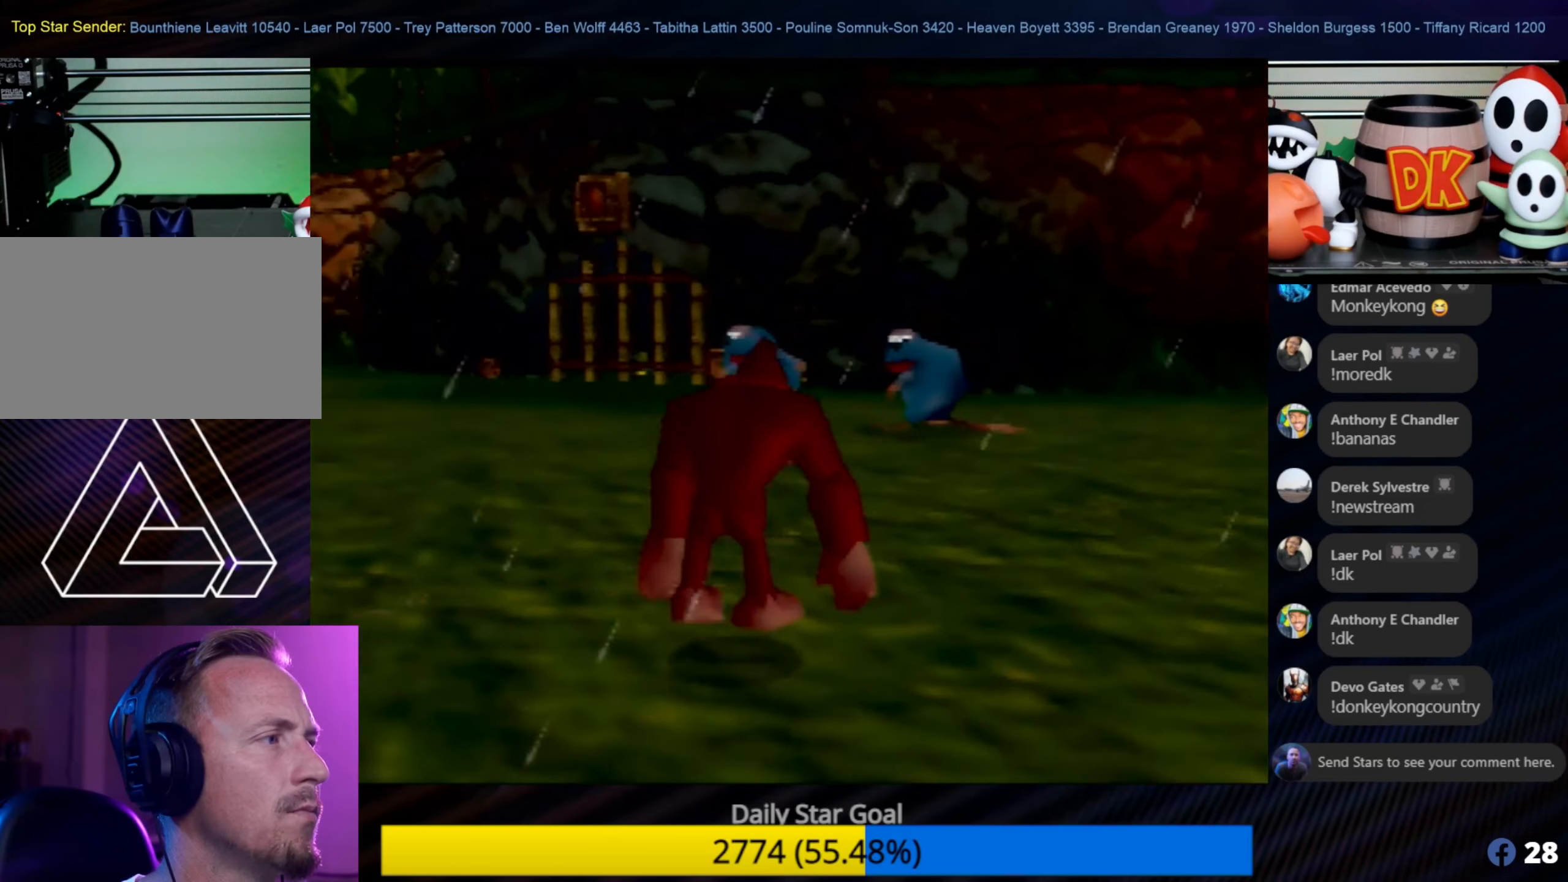
{"buttons": [], "left_stick": "up", "events": [[84, "left_stick", "up"], [134, "A", "up"]]}
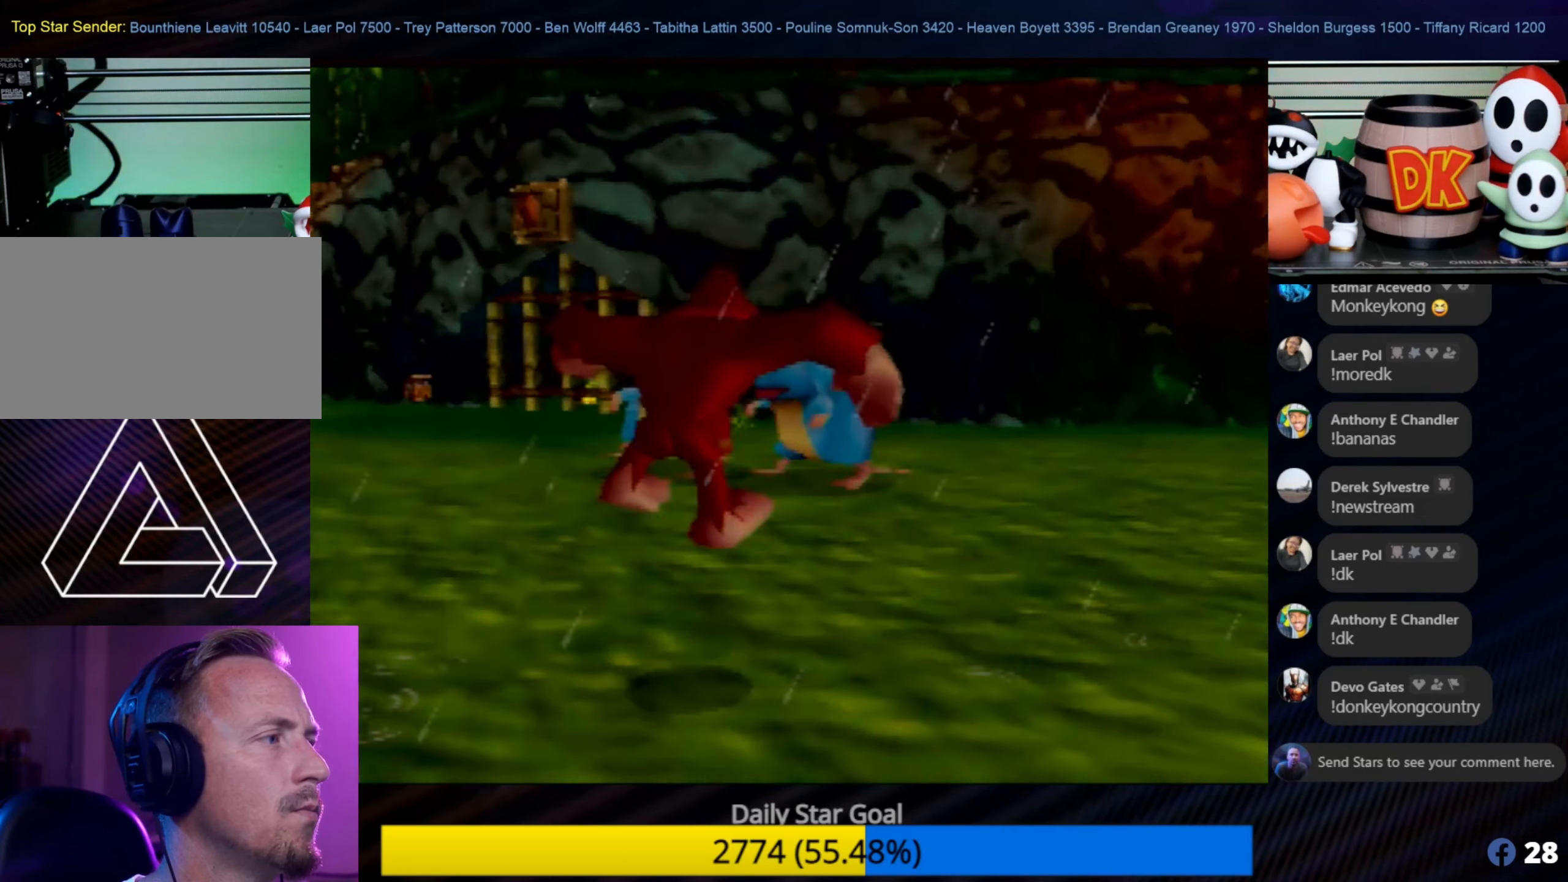
{"buttons": ["B"], "left_stick": "up", "events": [[284, "C_LEFT", "down"], [317, "C_LEFT", "up"], [467, "B", "down"]]}
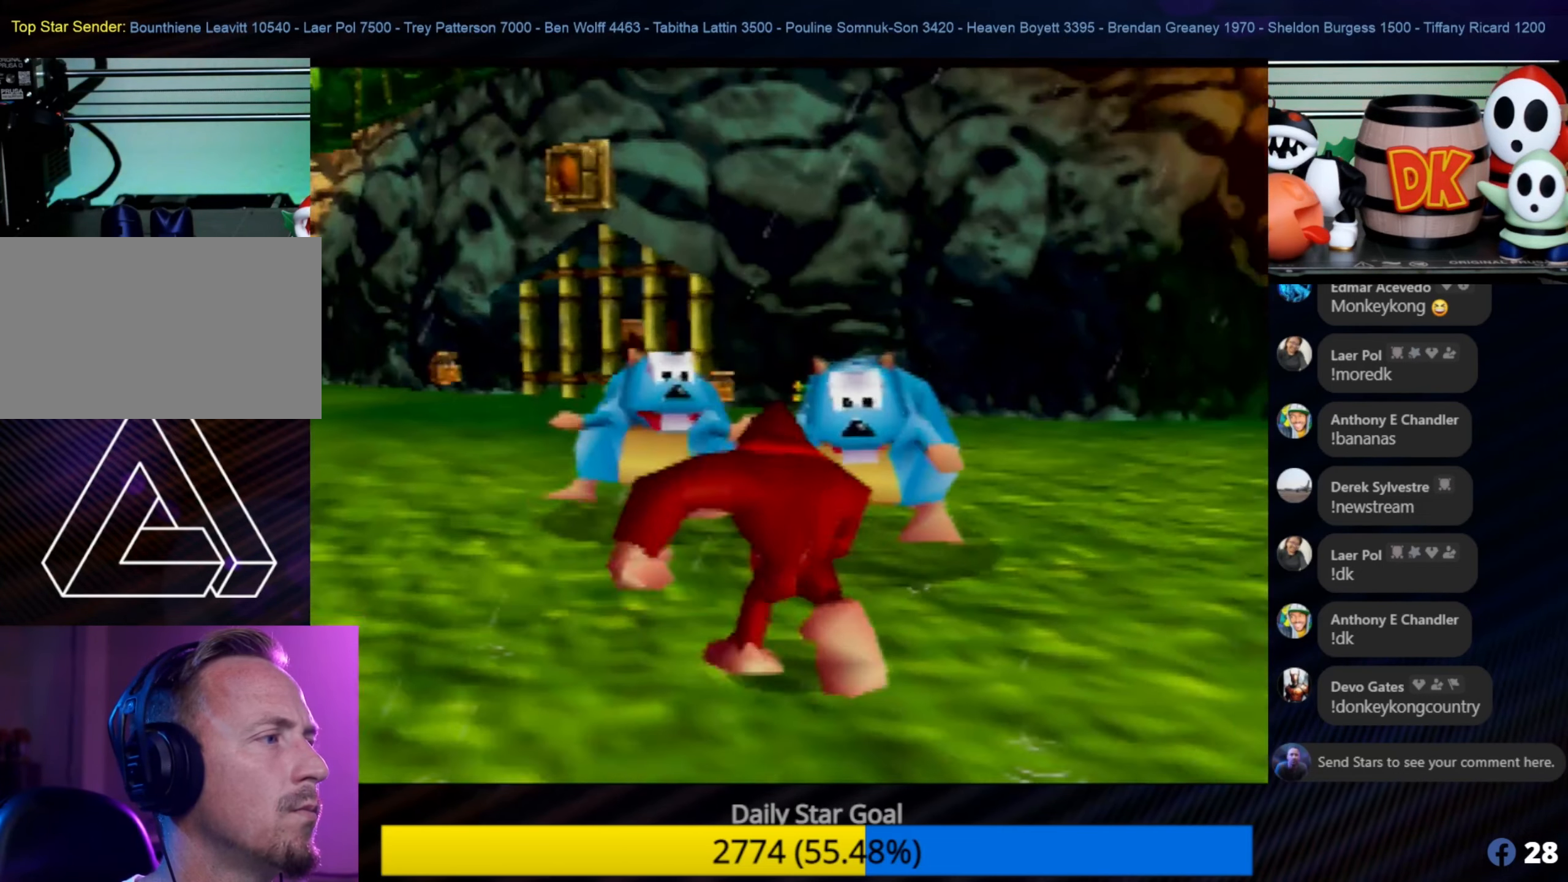
{"buttons": ["B"], "left_stick": "center", "events": [[84, "B", "up"], [134, "left_stick", "center"], [167, "B", "down"], [250, "B", "up"], [284, "B", "down"], [417, "B", "up"], [484, "B", "down"]]}
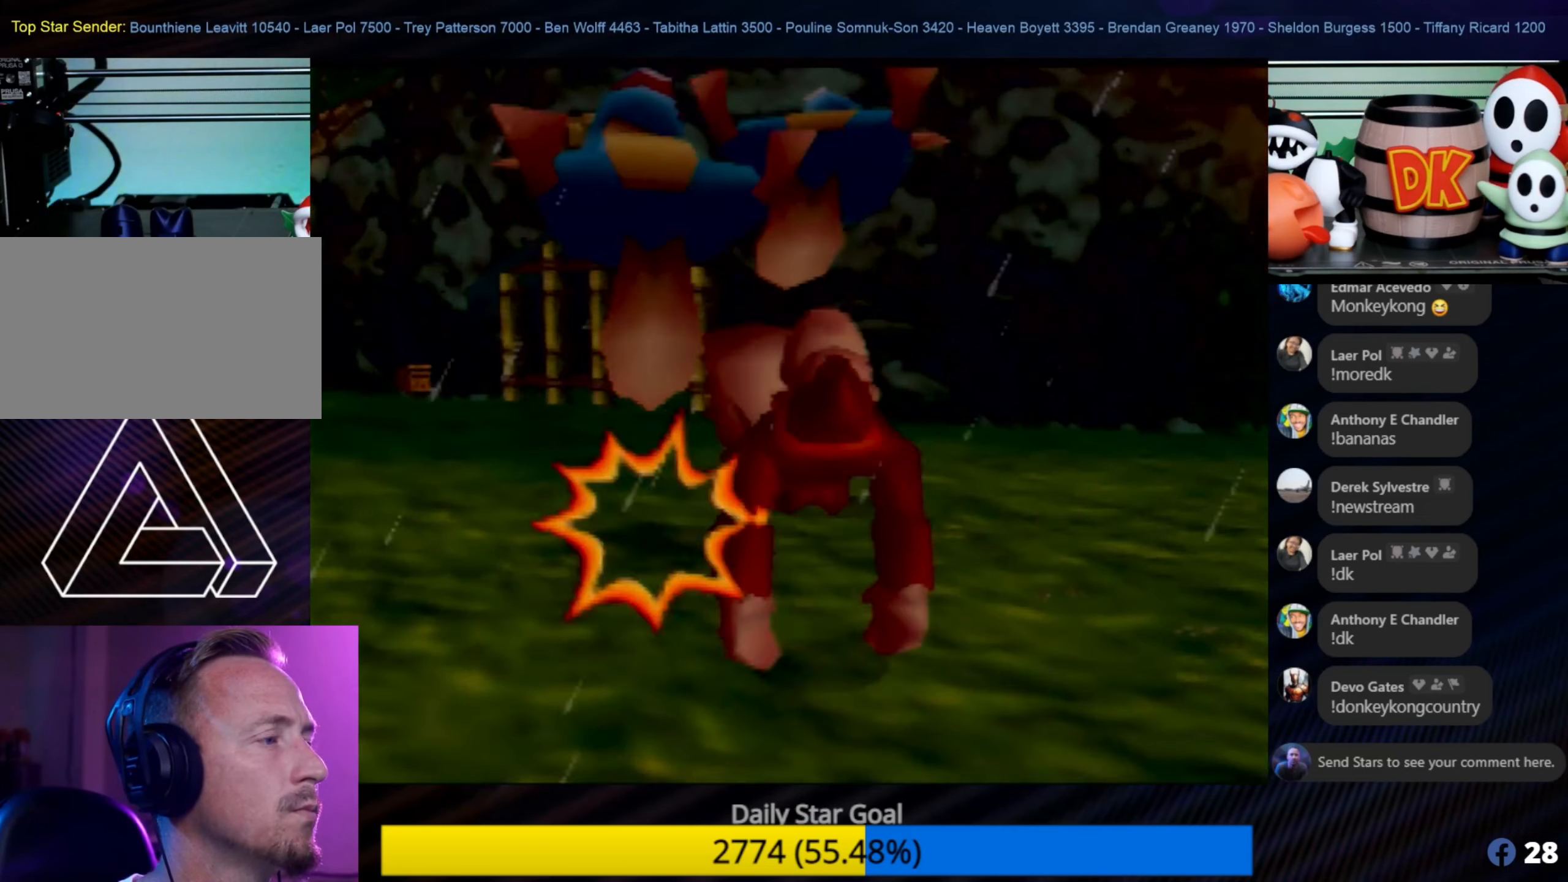
{"buttons": [], "left_stick": "center", "events": [[67, "B", "up"], [134, "B", "down"], [250, "B", "up"]]}
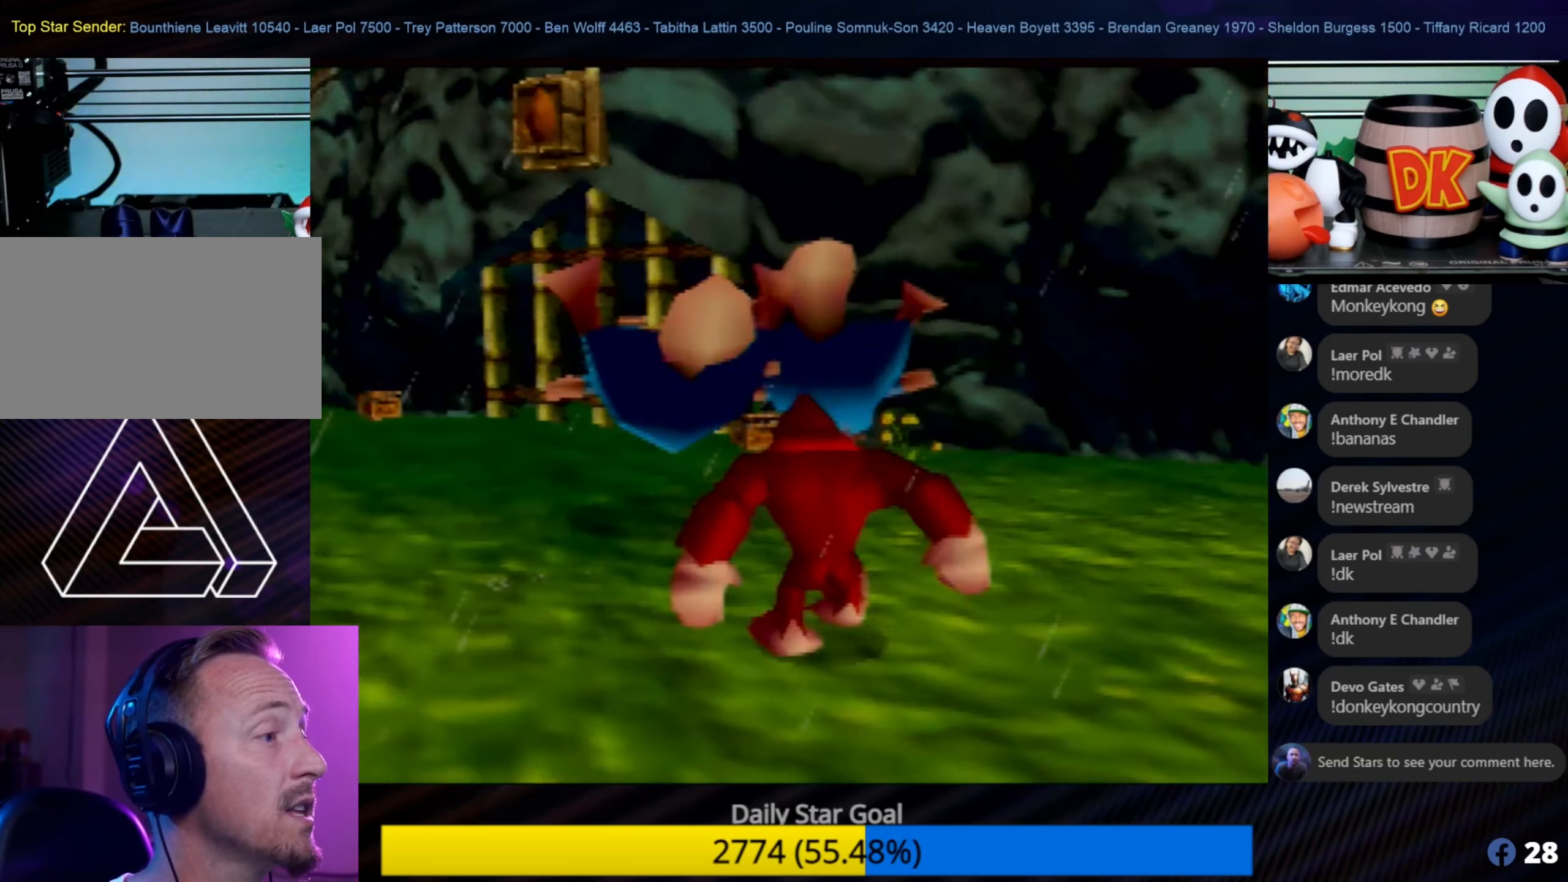
{"buttons": [], "left_stick": "center", "events": []}
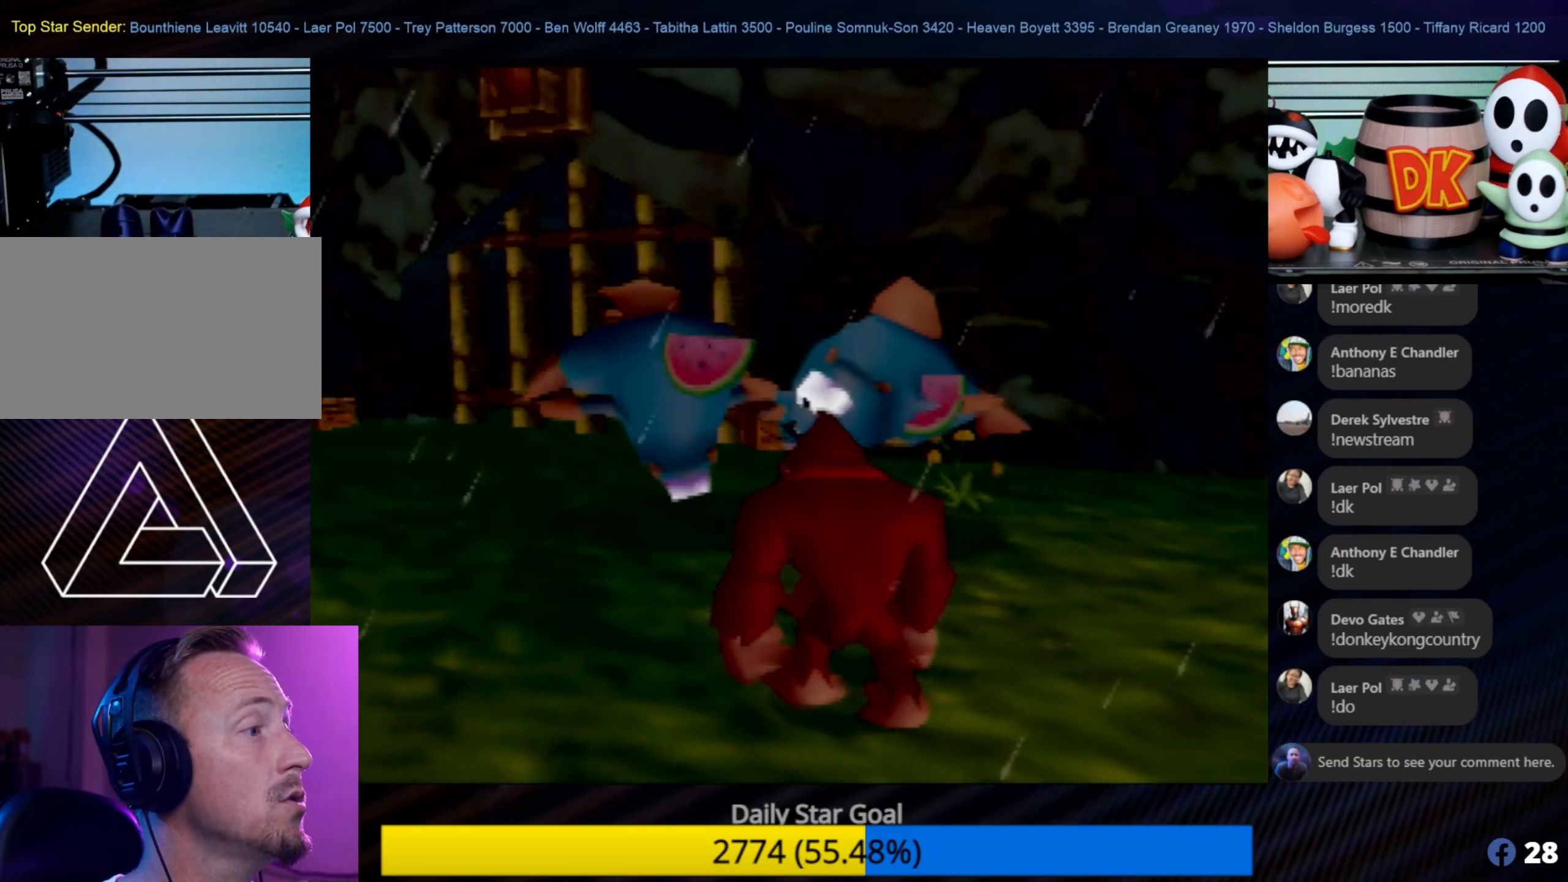
{"buttons": [], "left_stick": "up", "events": [[317, "left_stick", "up"]]}
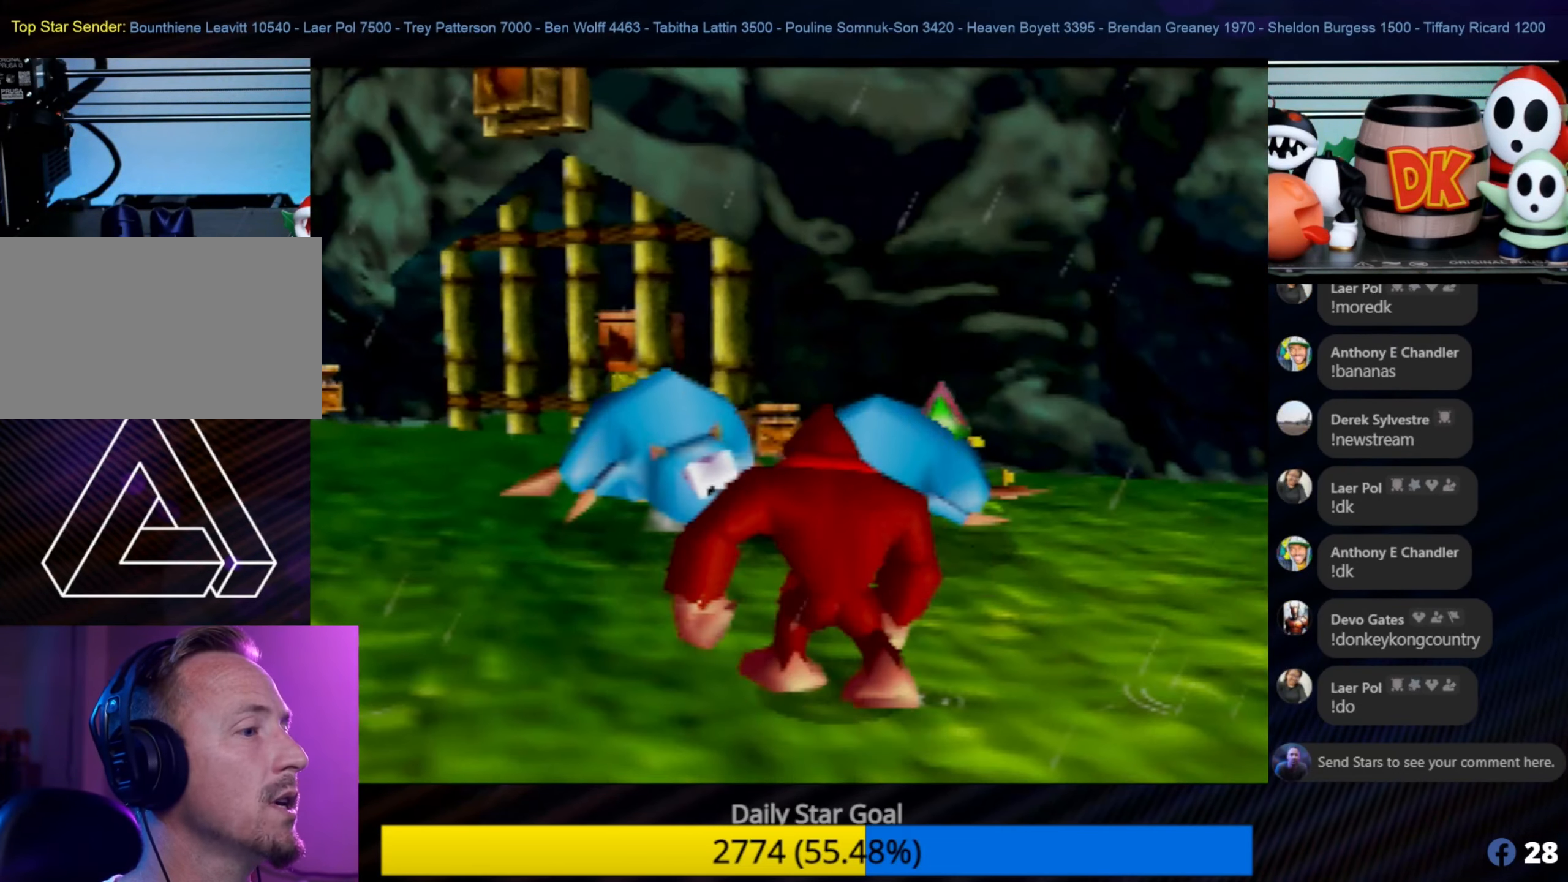
{"buttons": [], "left_stick": "center", "events": [[184, "left_stick", "up-right"], [384, "left_stick", "down-right"], [467, "left_stick", "center"]]}
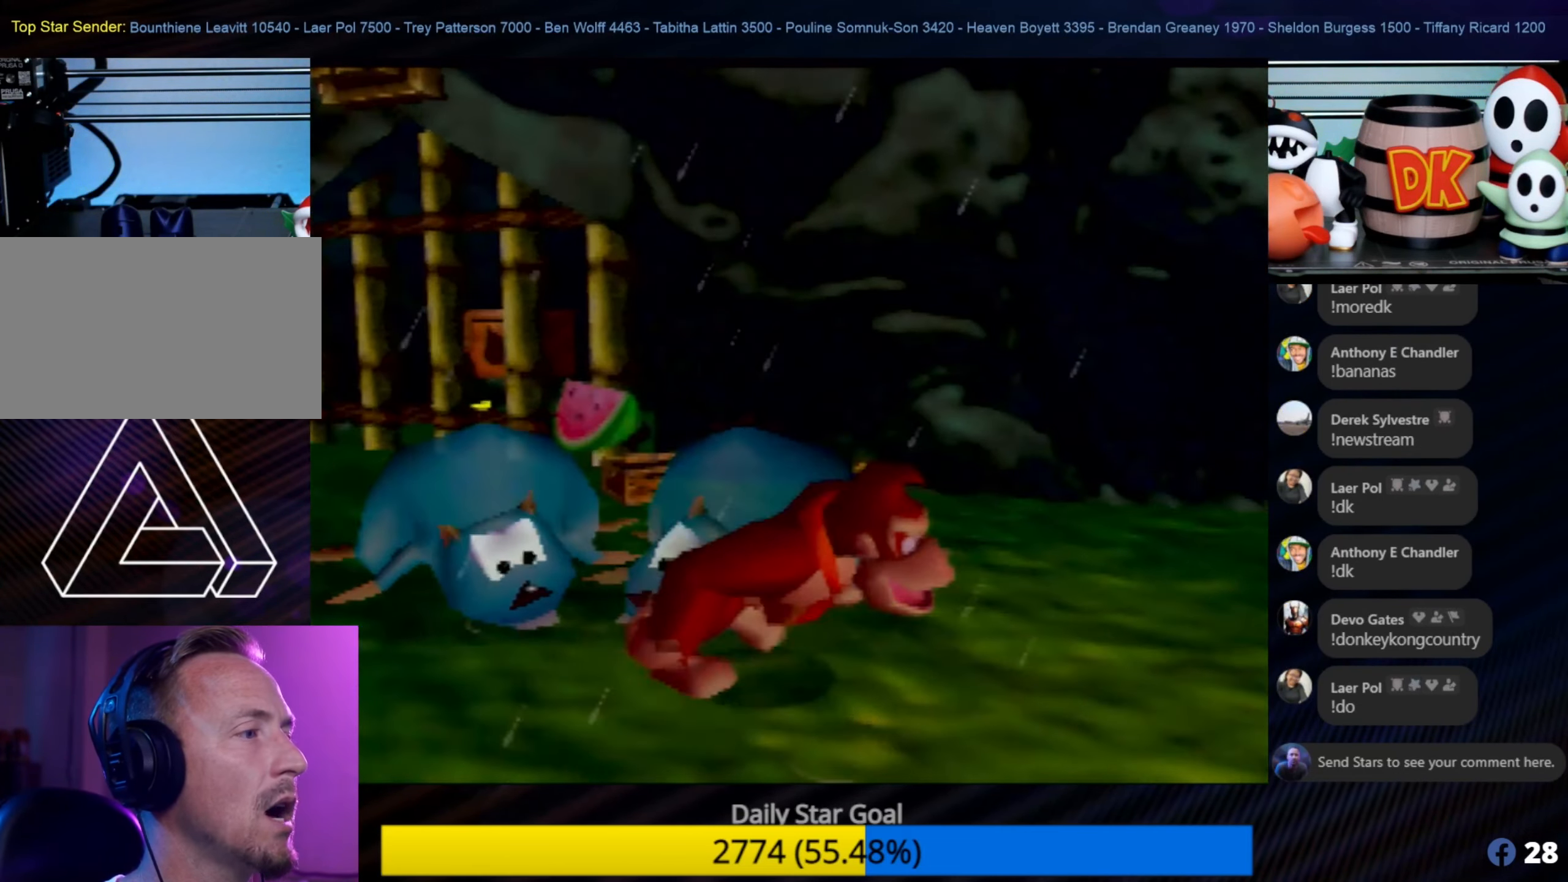
{"buttons": [], "left_stick": "up-left", "events": [[84, "left_stick", "up"], [367, "left_stick", "up-left"]]}